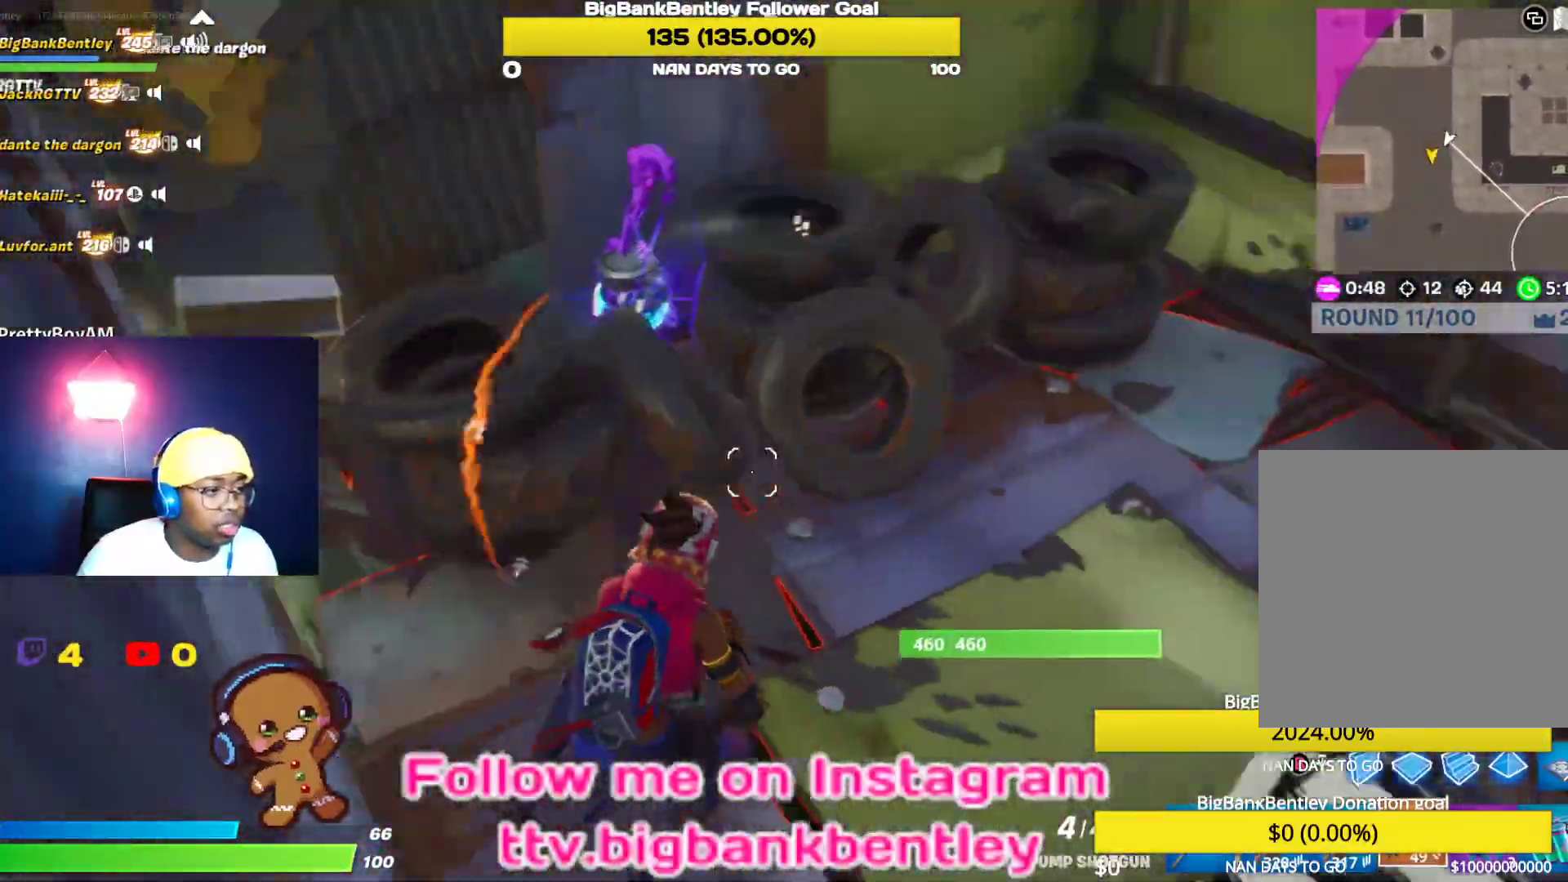
Gameplay with a controller (Xbox layout); each line is a JSON object with the inputs held at the frame after it. "events" lists button and stick changes between this image and that frame as [ms after this image, input, new state], when the widget could be followed in between.
{"buttons": [], "left_stick": "up-right", "right_stick": "right", "events": [[167, "left_stick", "up-right"], [283, "right_stick", "center"], [500, "right_stick", "right"]]}
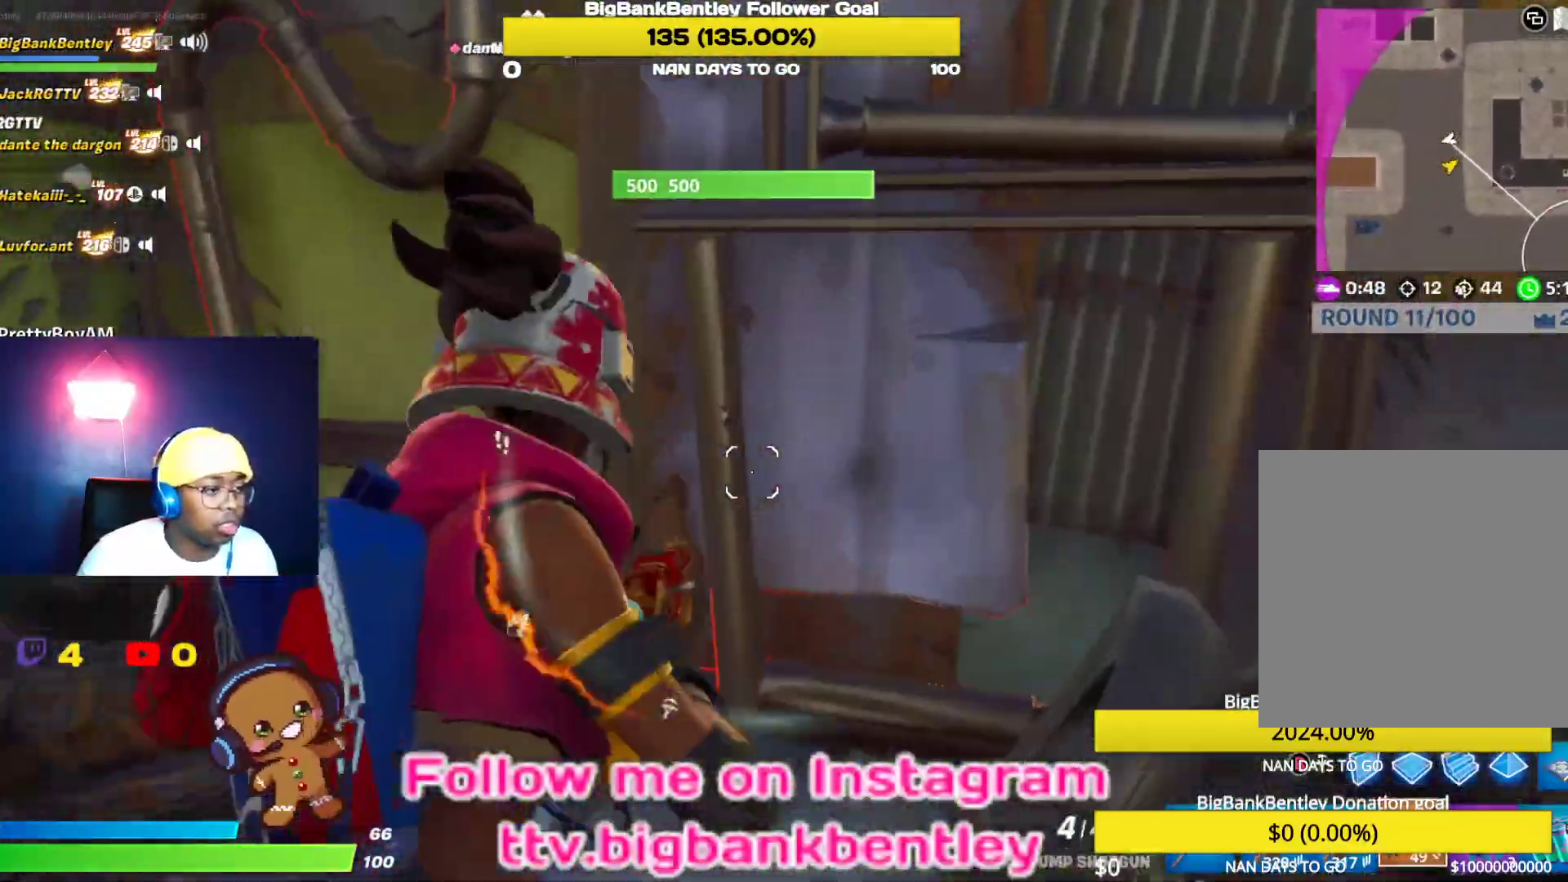
{"buttons": [], "left_stick": "down-right", "right_stick": "right", "events": [[200, "left_stick", "up-left"], [400, "left_stick", "down-left"], [483, "left_stick", "down-right"]]}
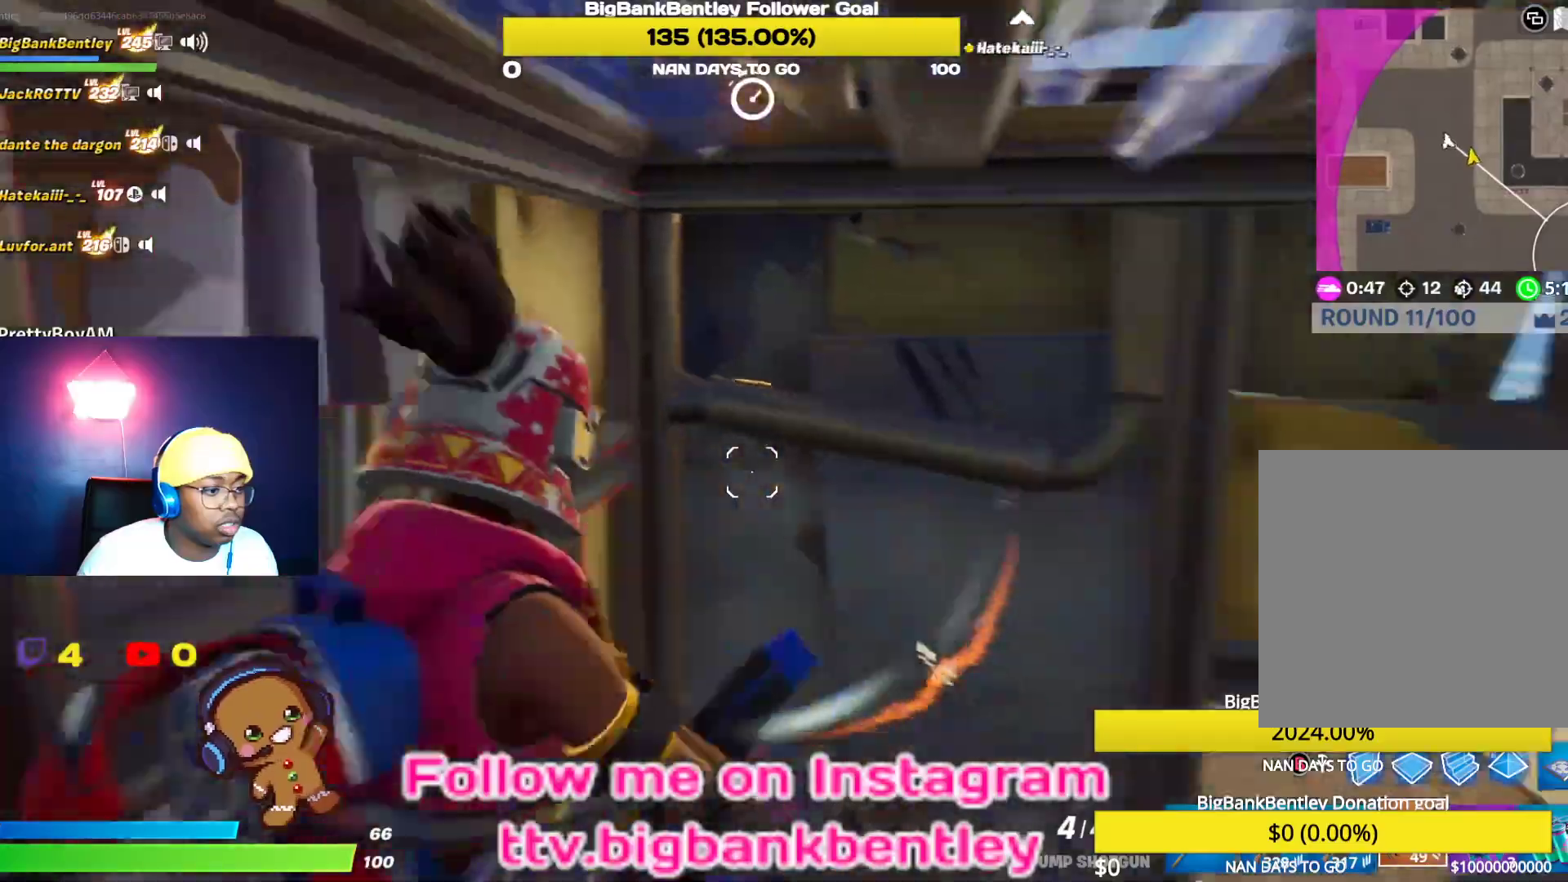
{"buttons": [], "left_stick": "up", "right_stick": "left", "events": [[167, "left_stick", "right"], [333, "left_stick", "up-right"], [350, "right_stick", "center"], [483, "left_stick", "up"], [483, "right_stick", "left"]]}
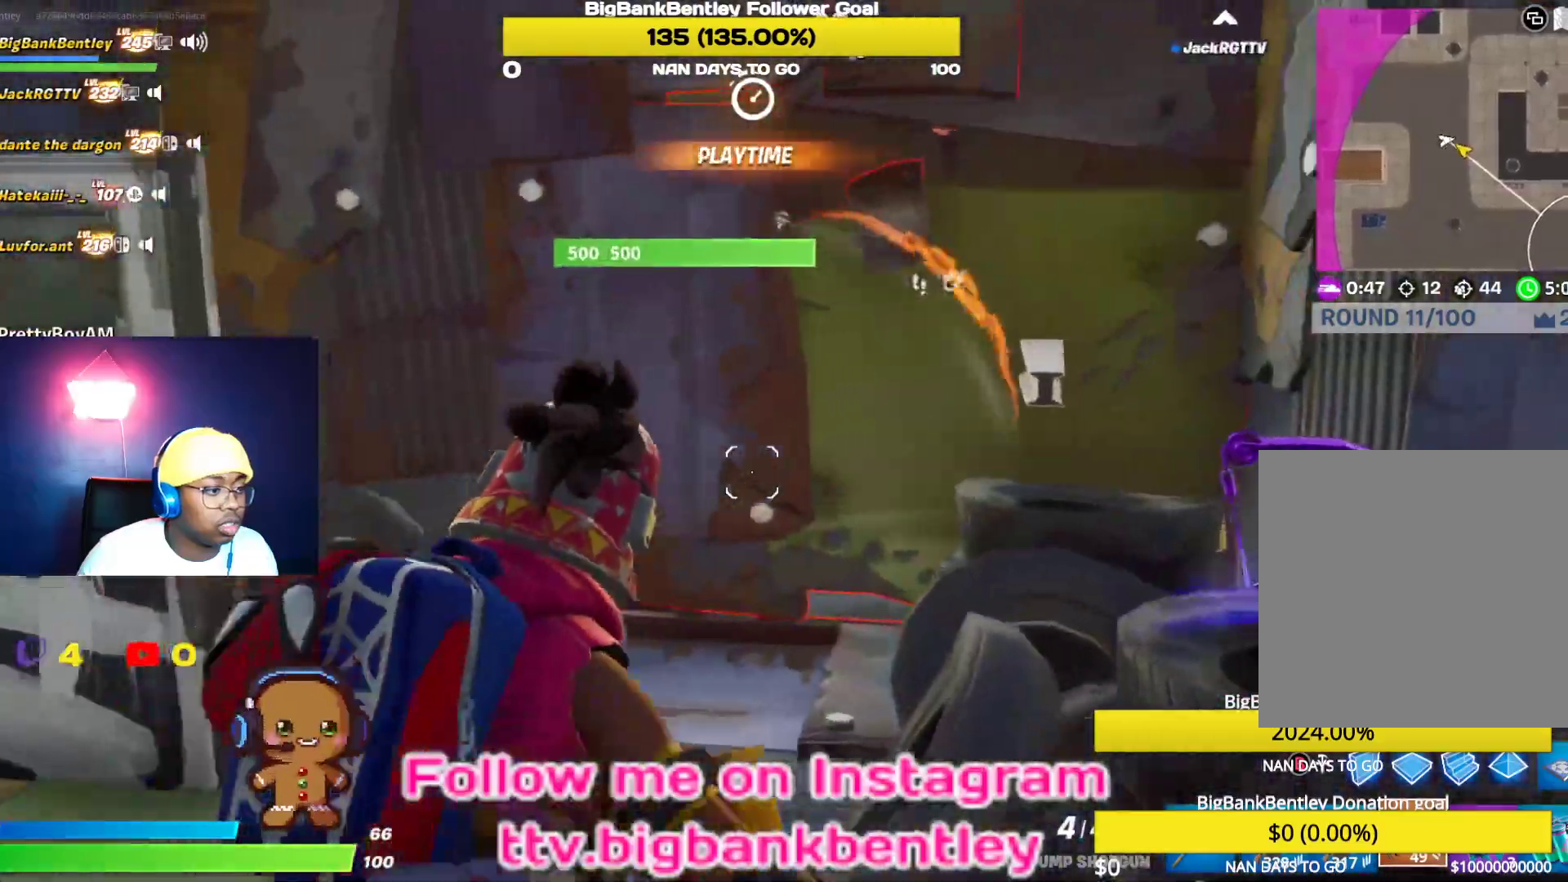
{"buttons": [], "left_stick": "up-left", "right_stick": "left", "events": [[100, "left_stick", "up-left"]]}
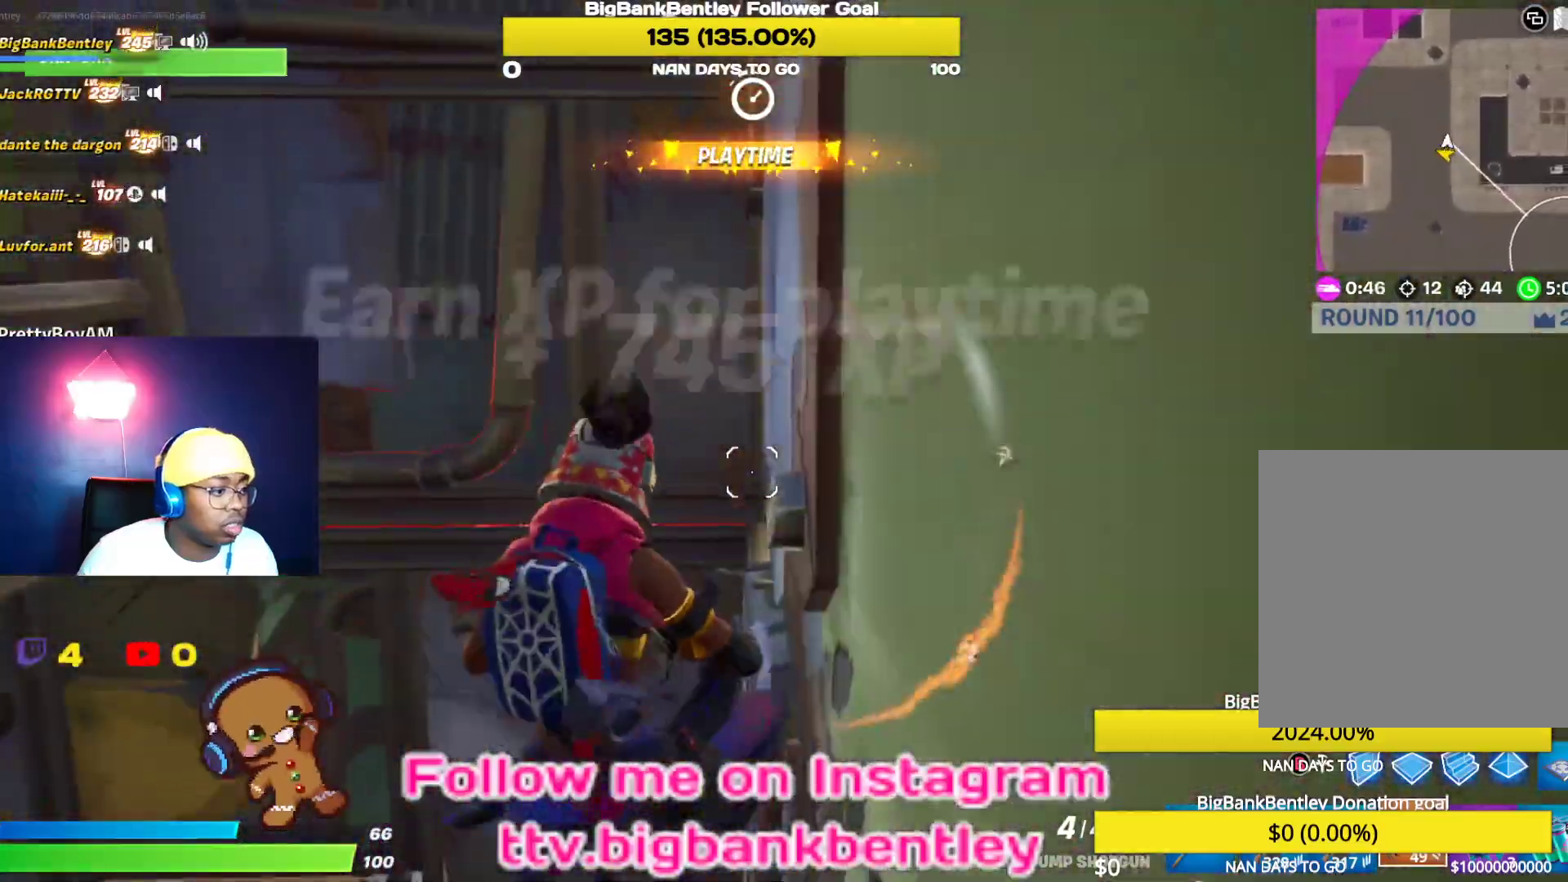
{"buttons": [], "left_stick": "left", "right_stick": "left", "events": [[17, "right_stick", "center"], [100, "right_stick", "left"], [167, "left_stick", "left"]]}
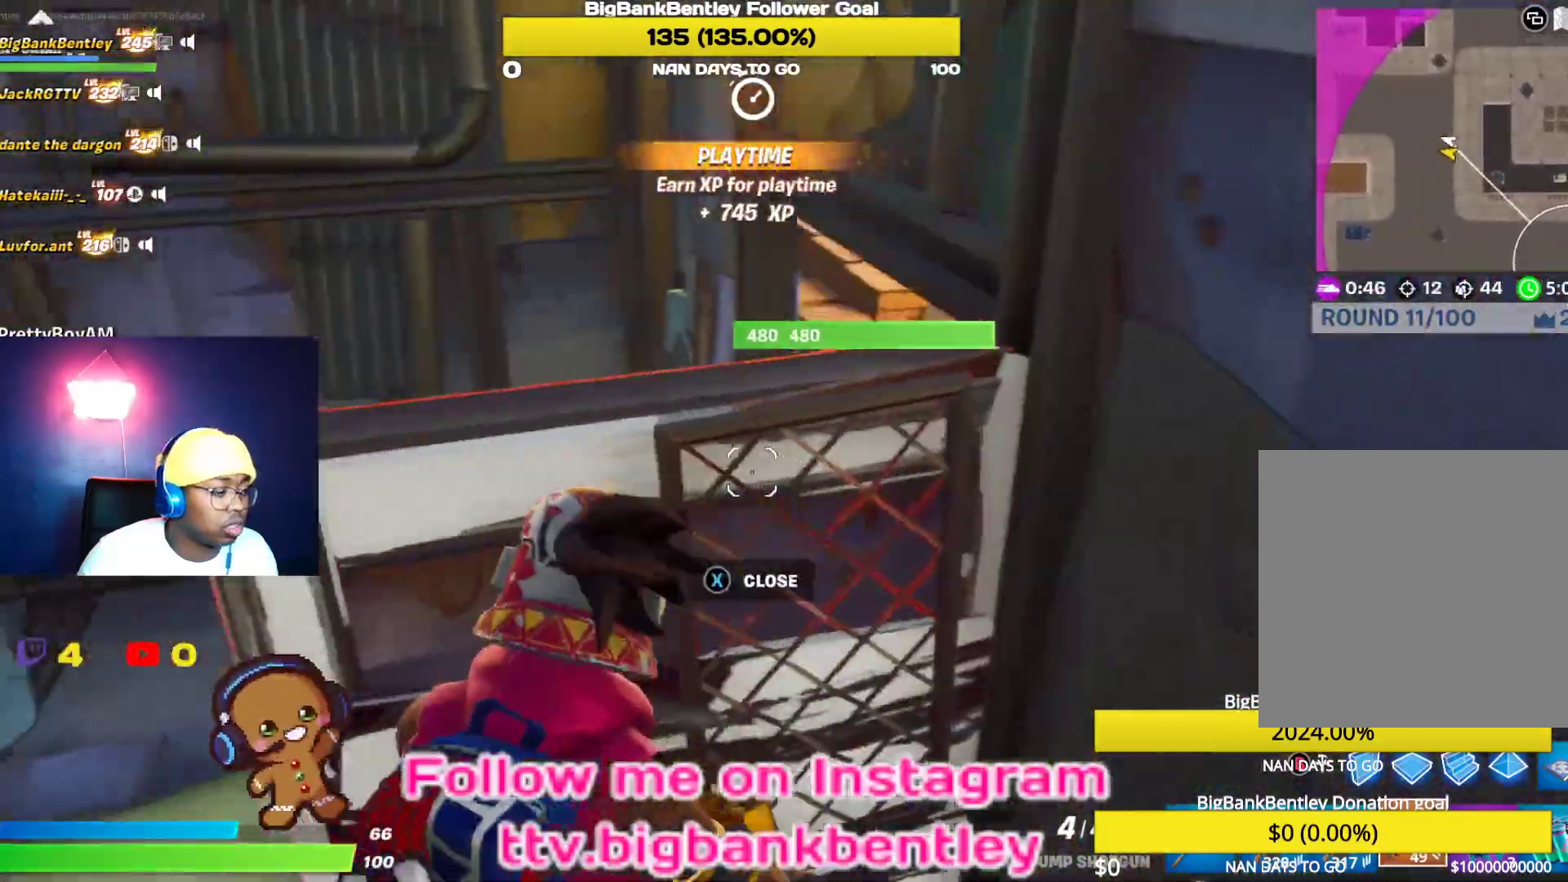
{"buttons": [], "left_stick": "up-left", "right_stick": "center", "events": [[150, "right_stick", "center"], [167, "left_stick", "up-left"]]}
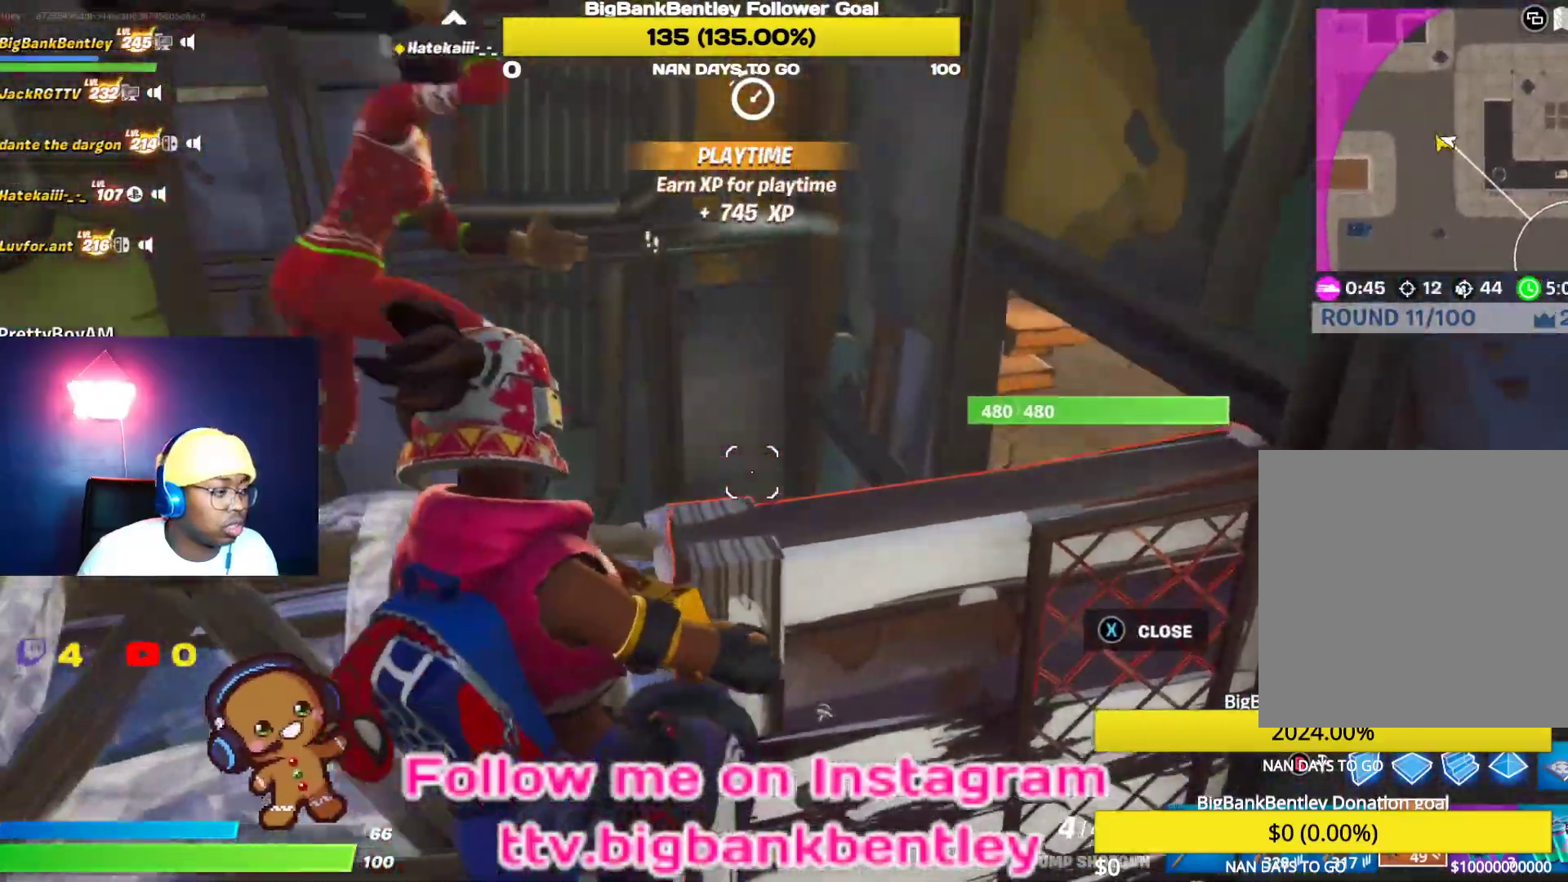
{"buttons": [], "left_stick": "left", "right_stick": "right", "events": [[17, "right_stick", "left"], [183, "left_stick", "left"], [250, "right_stick", "up-right"], [383, "right_stick", "right"]]}
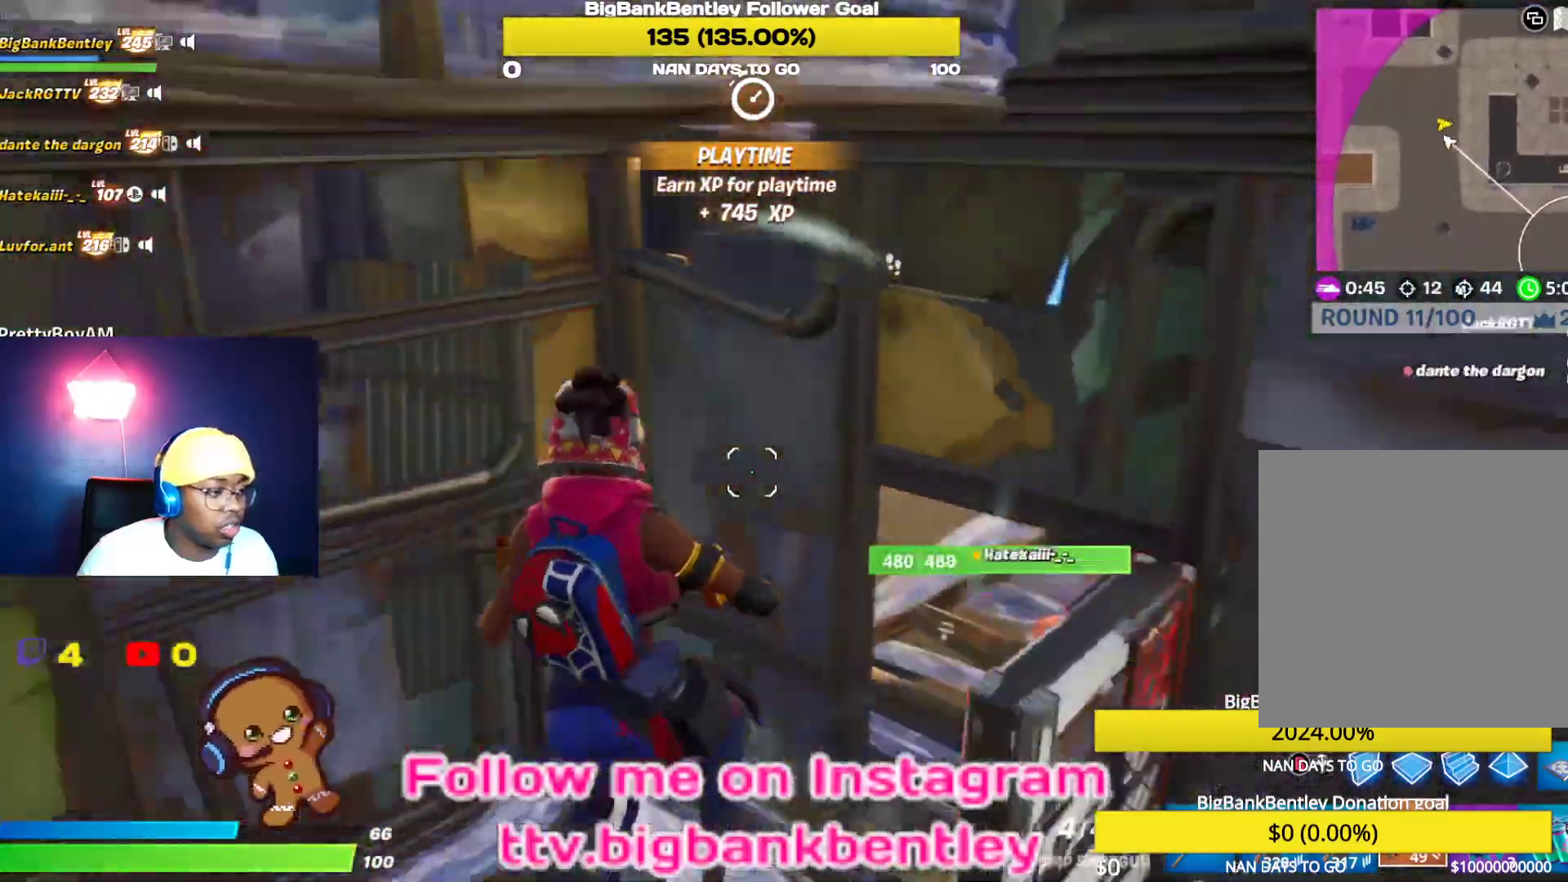
{"buttons": [], "left_stick": "up-left", "right_stick": "center", "events": [[233, "R2", "down"], [300, "right_stick", "down"], [367, "right_stick", "center"], [383, "R2", "up"], [383, "left_stick", "up-left"]]}
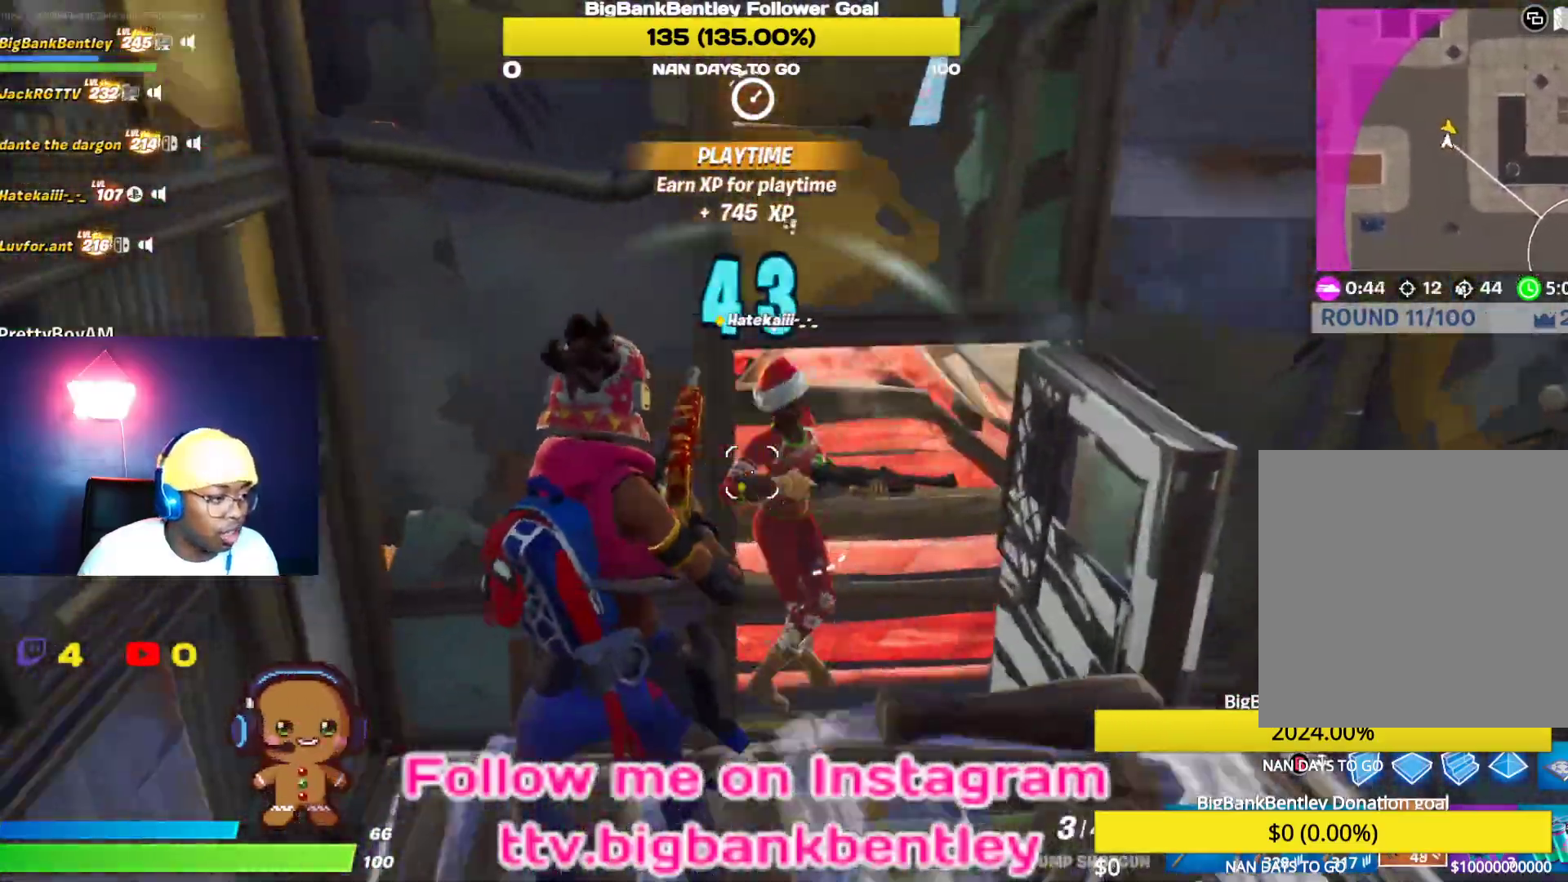
{"buttons": ["R2"], "left_stick": "right", "right_stick": "left", "events": [[133, "L1", "down"], [133, "right_stick", "right"], [250, "L1", "up"], [367, "R2", "down"], [500, "left_stick", "right"], [500, "right_stick", "left"]]}
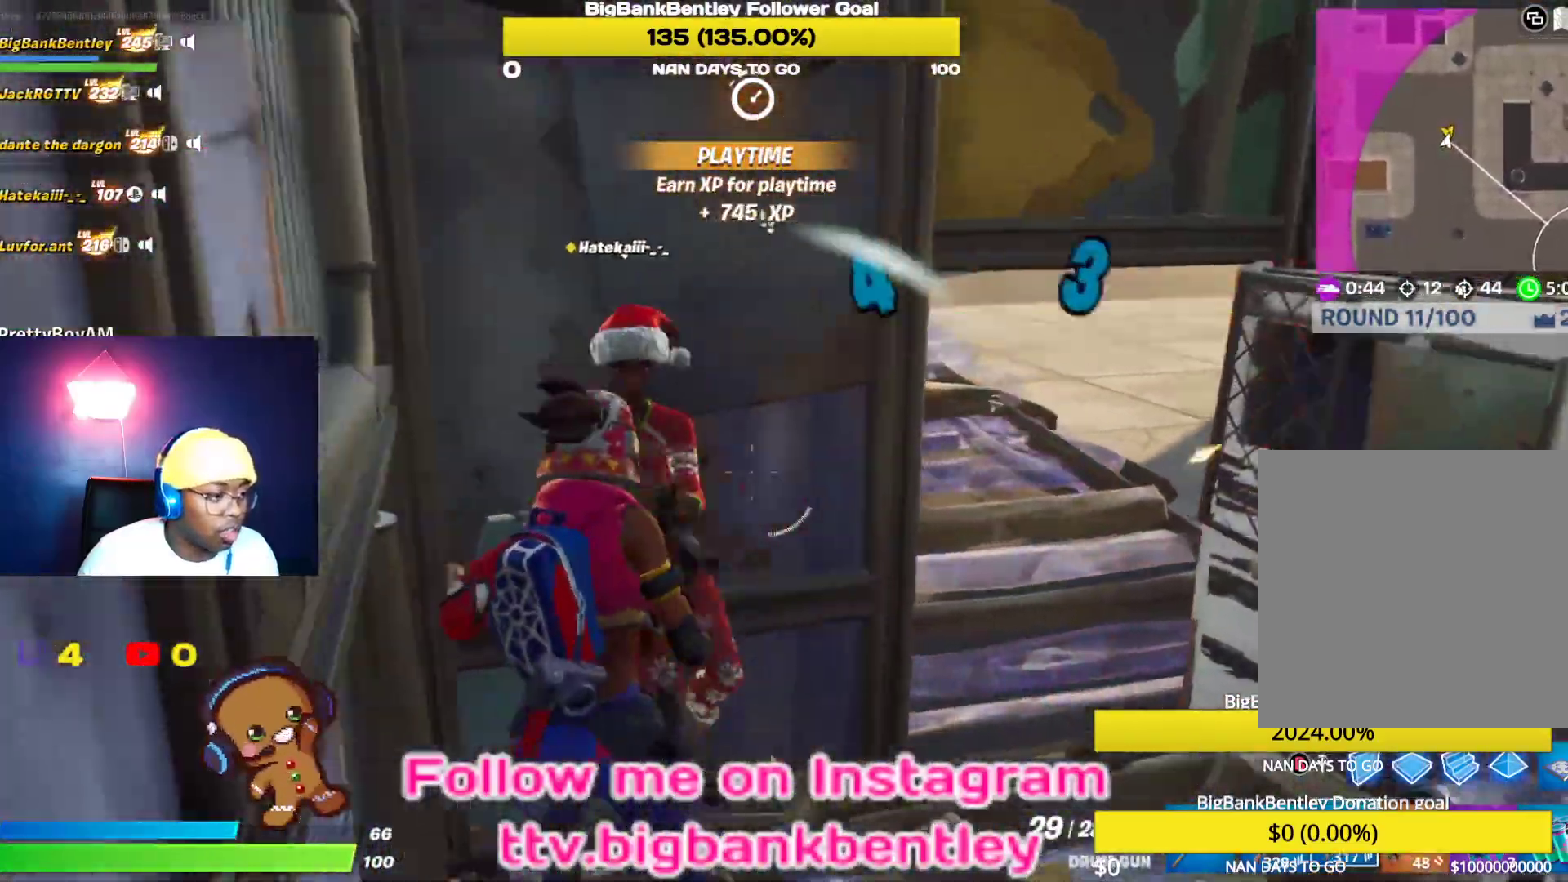
{"buttons": ["R2"], "left_stick": "down-right", "right_stick": "down-right", "events": [[167, "left_stick", "down-right"], [367, "right_stick", "right"], [433, "right_stick", "down-right"]]}
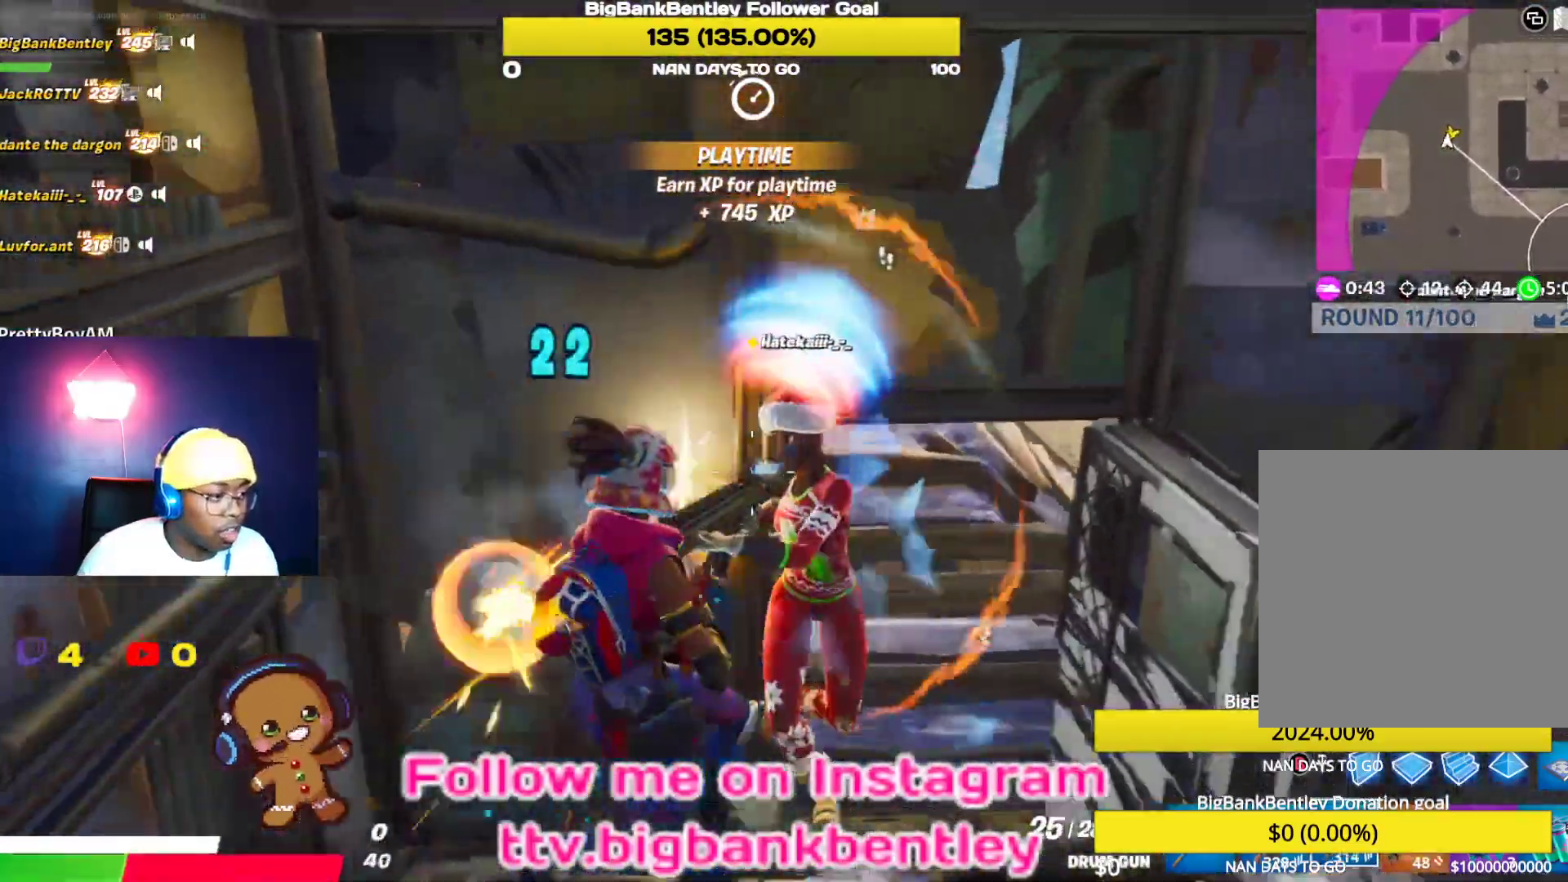
{"buttons": ["R2"], "left_stick": "down-left", "right_stick": "up-right", "events": [[33, "left_stick", "down"], [133, "right_stick", "right"], [150, "left_stick", "down-left"], [433, "right_stick", "up-right"]]}
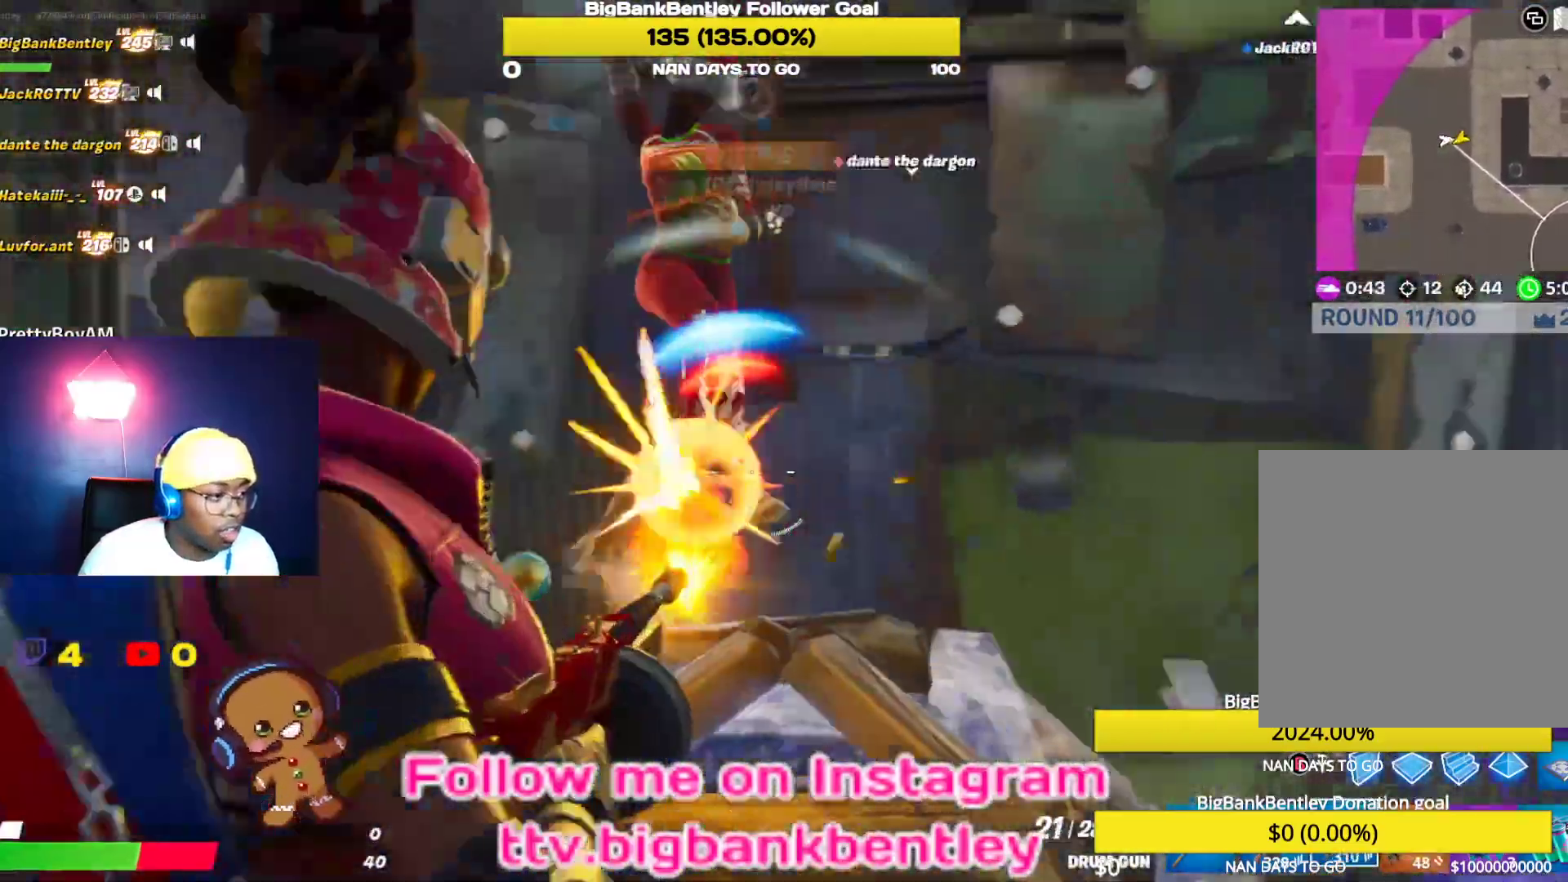
{"buttons": ["R2"], "left_stick": "down-right", "right_stick": "down-left", "events": [[117, "right_stick", "up"], [267, "right_stick", "right"], [333, "right_stick", "down-right"], [467, "left_stick", "down-right"], [467, "right_stick", "down-left"]]}
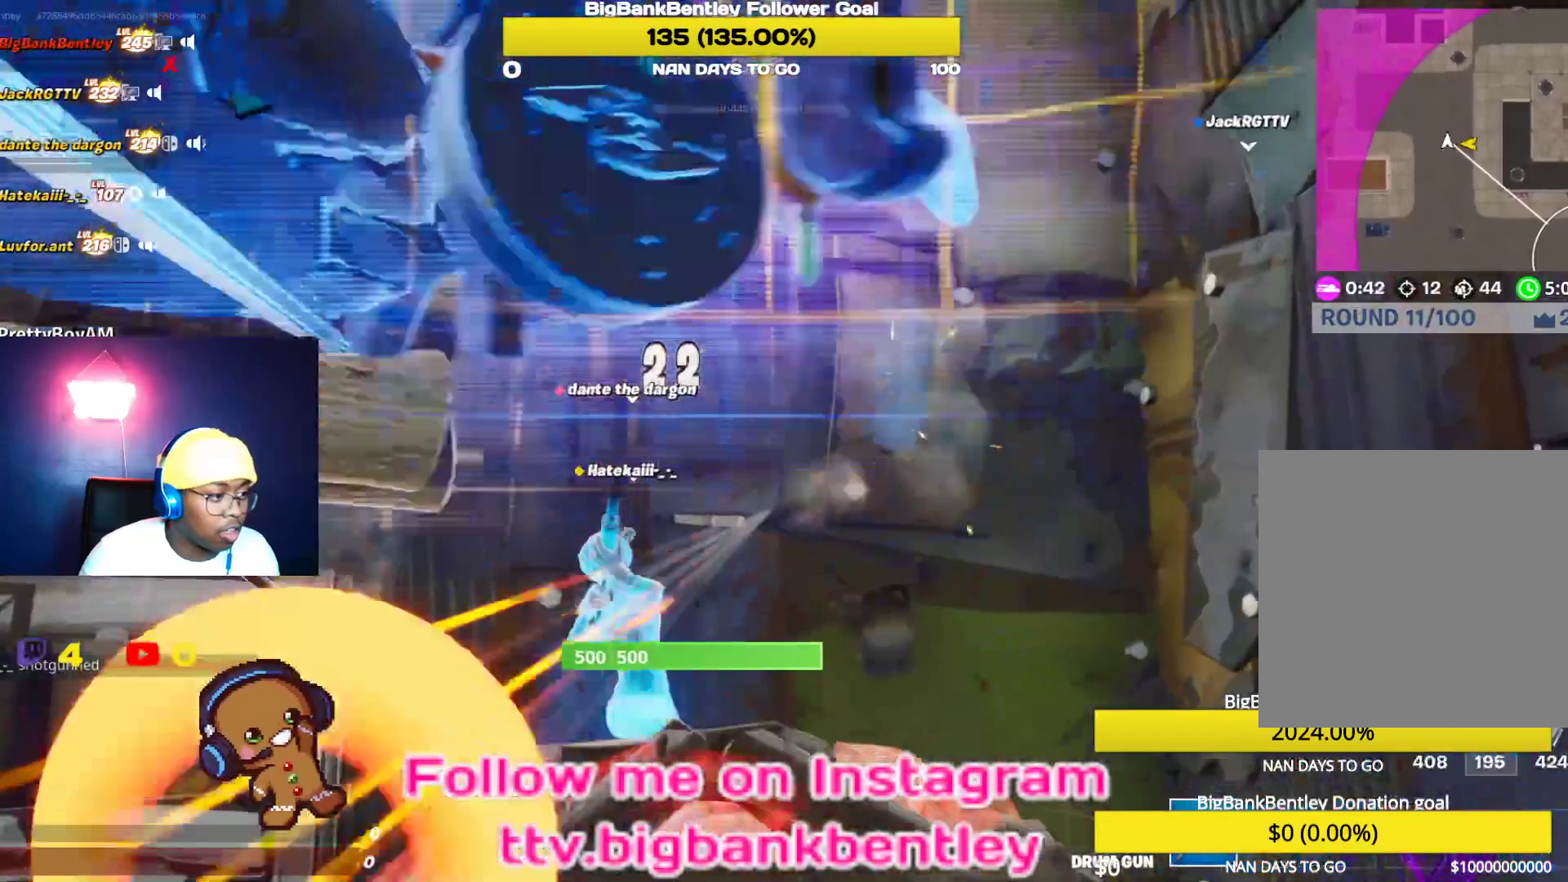
{"buttons": [], "left_stick": "right", "right_stick": "center", "events": [[100, "left_stick", "right"], [100, "right_stick", "up-left"], [200, "right_stick", "down"], [400, "right_stick", "center"], [467, "R2", "up"]]}
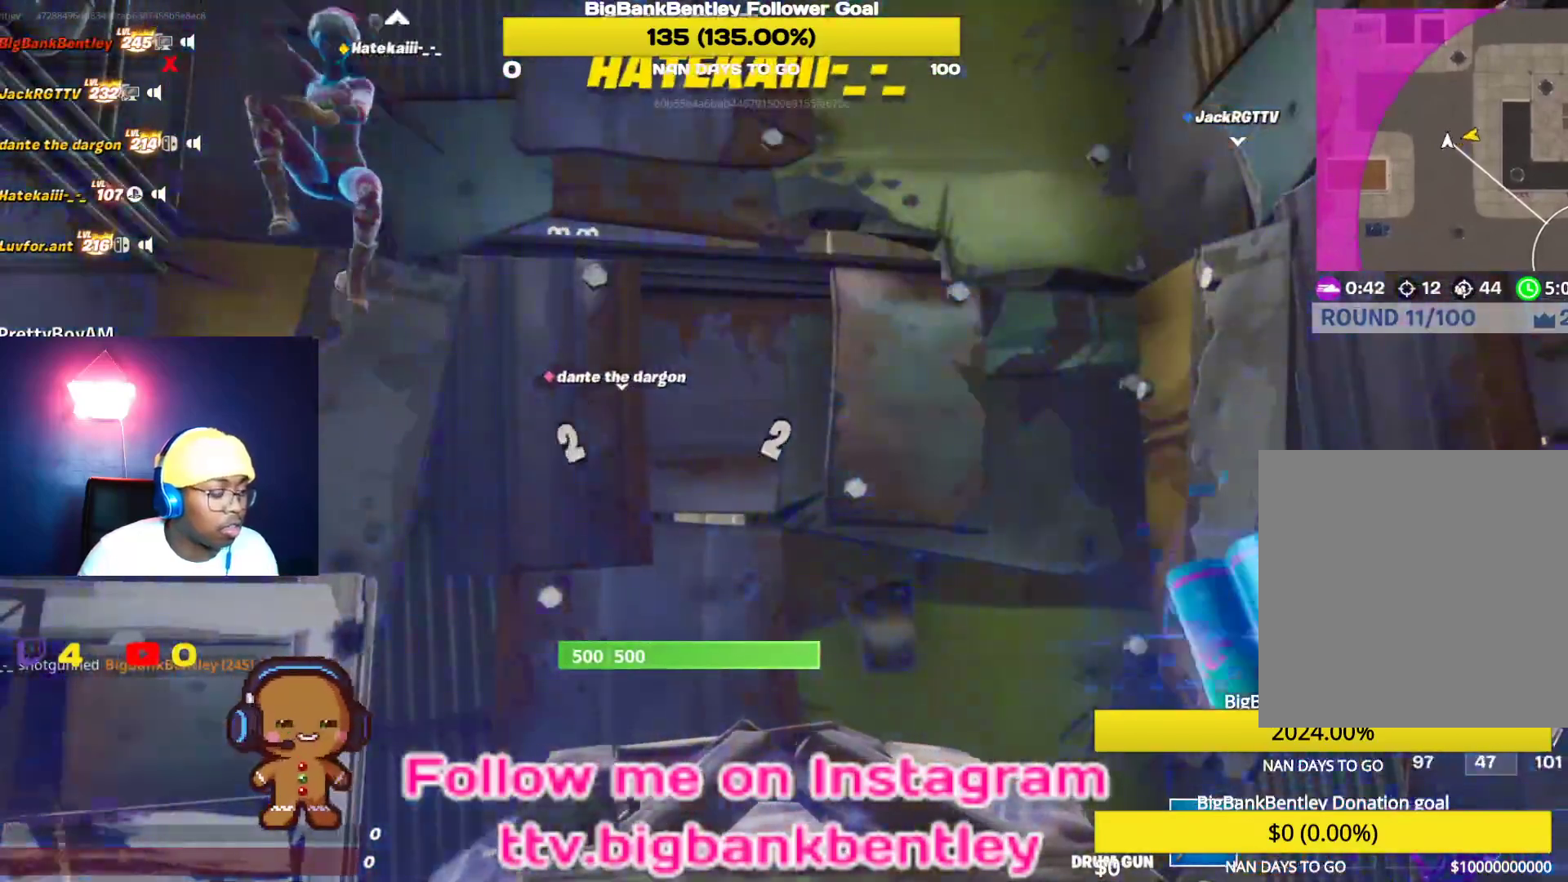
{"buttons": [], "left_stick": "center", "right_stick": "center", "events": [[50, "left_stick", "center"]]}
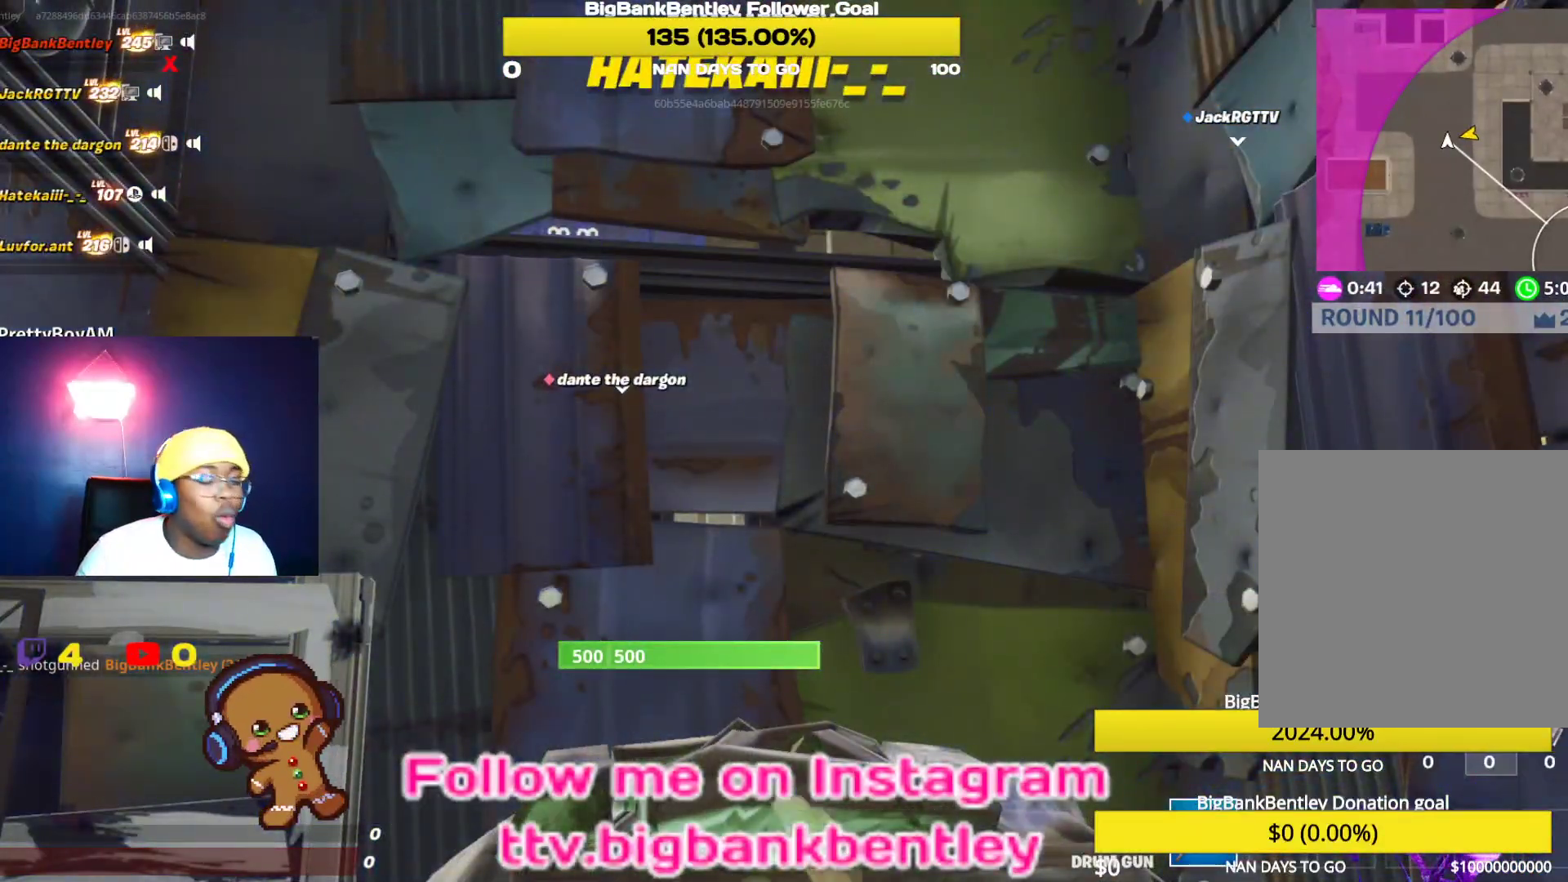
{"buttons": [], "left_stick": "center", "right_stick": "center", "events": []}
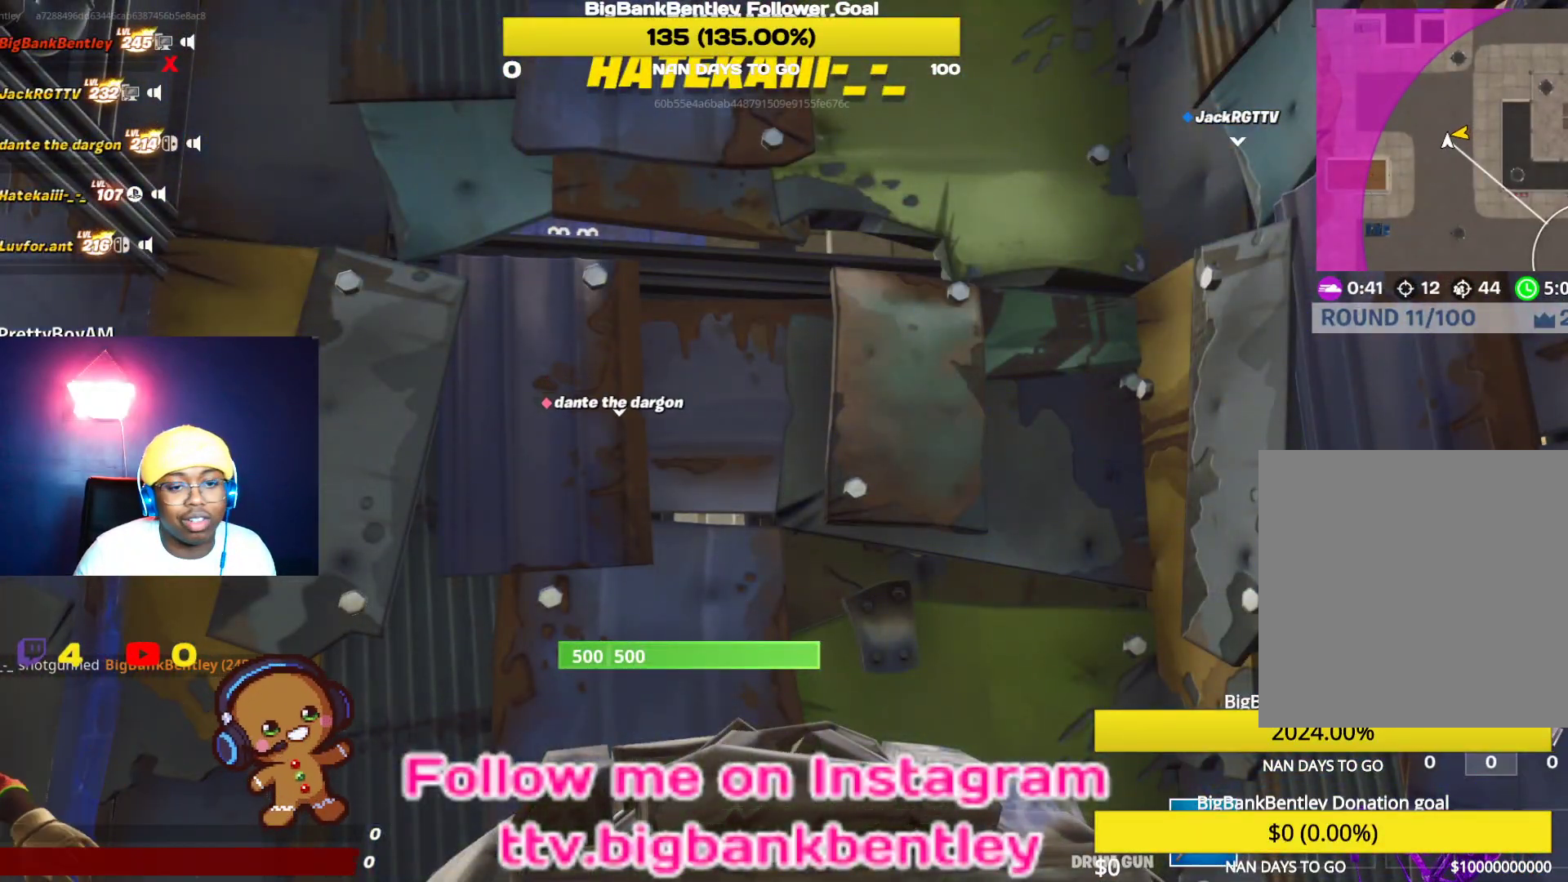
{"buttons": [], "left_stick": "center", "right_stick": "center", "events": []}
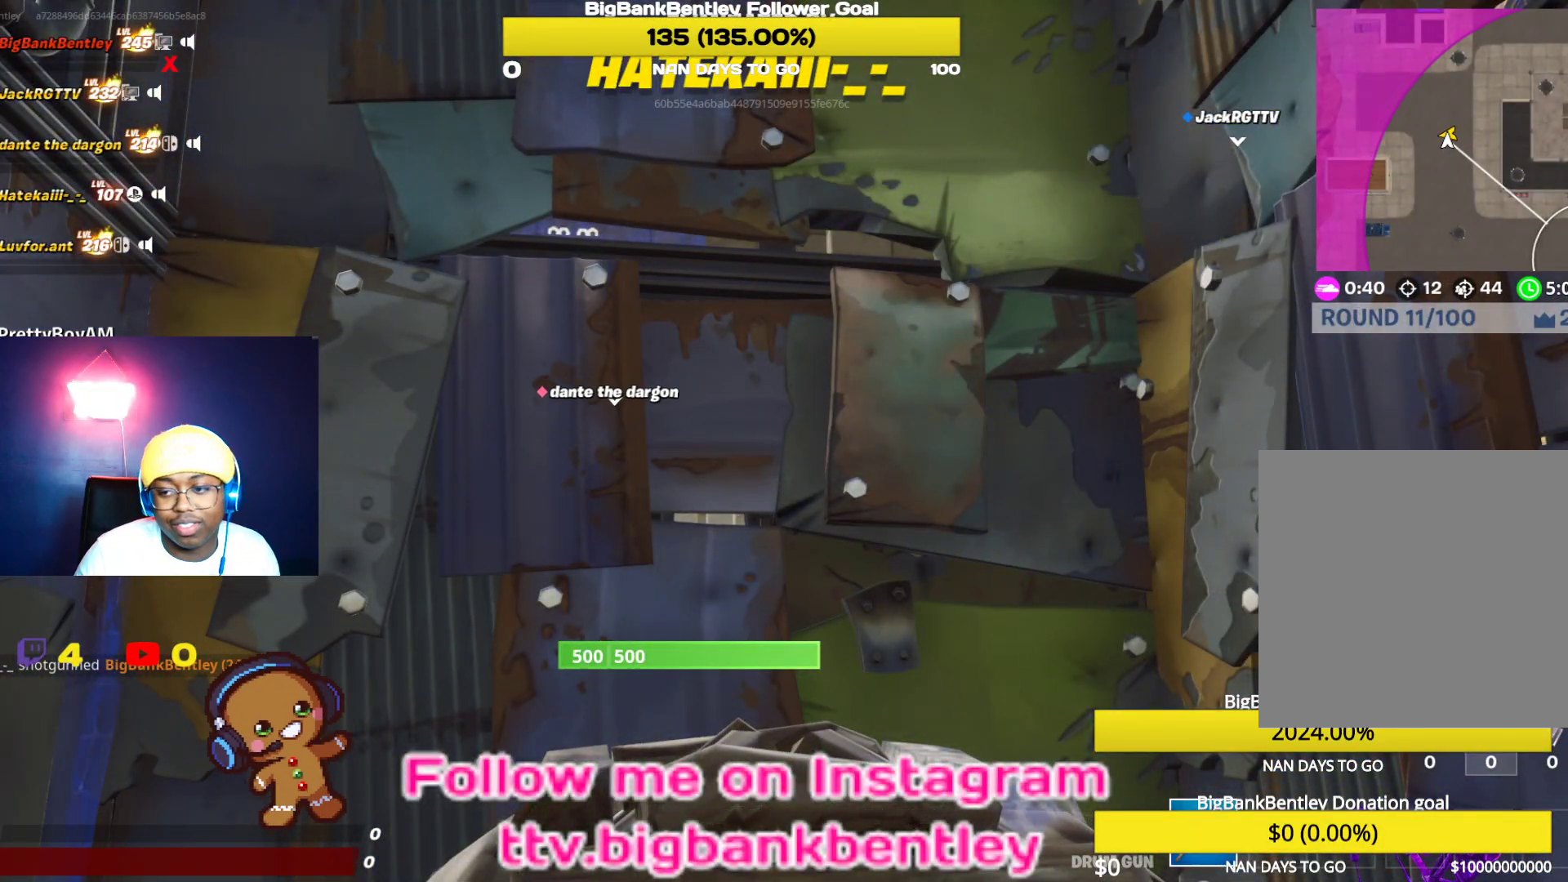
{"buttons": [], "left_stick": "center", "right_stick": "center", "events": []}
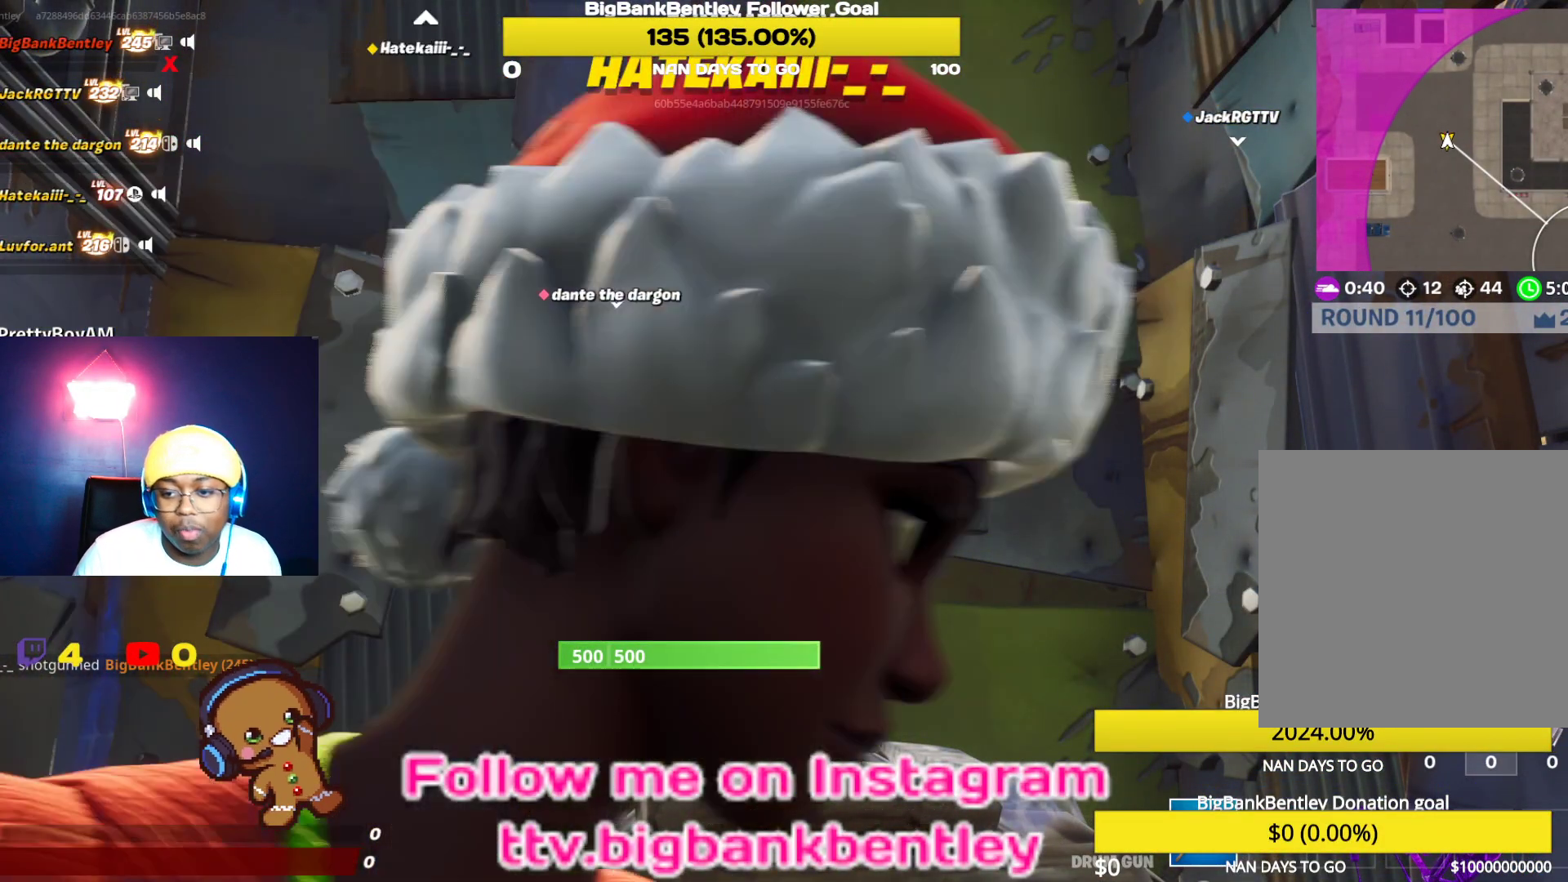
{"buttons": [], "left_stick": "center", "right_stick": "center", "events": []}
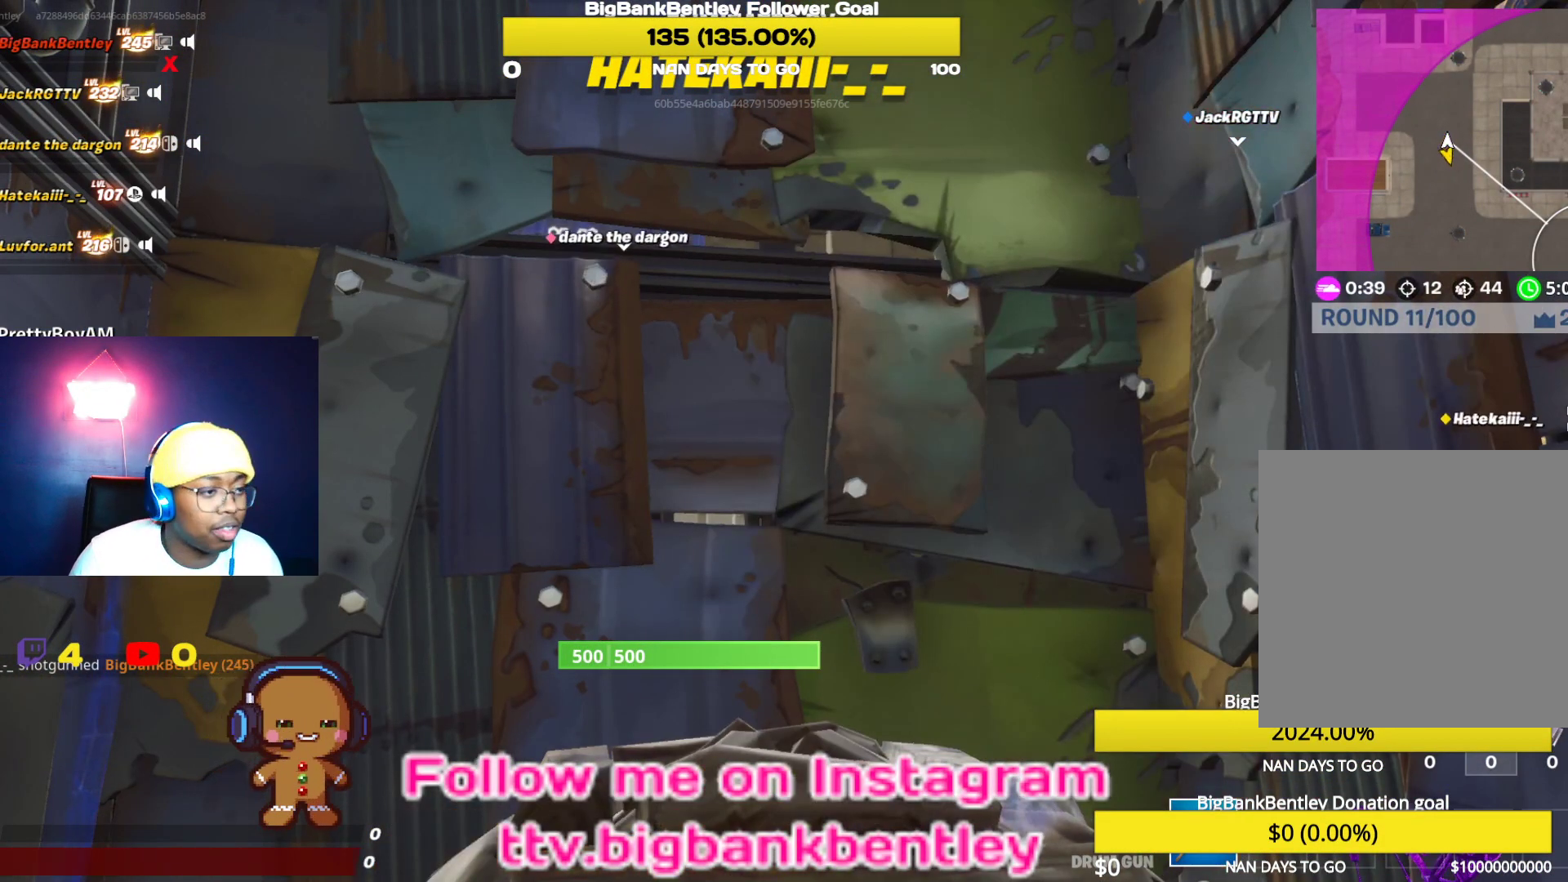
{"buttons": [], "left_stick": "center", "right_stick": "center", "events": []}
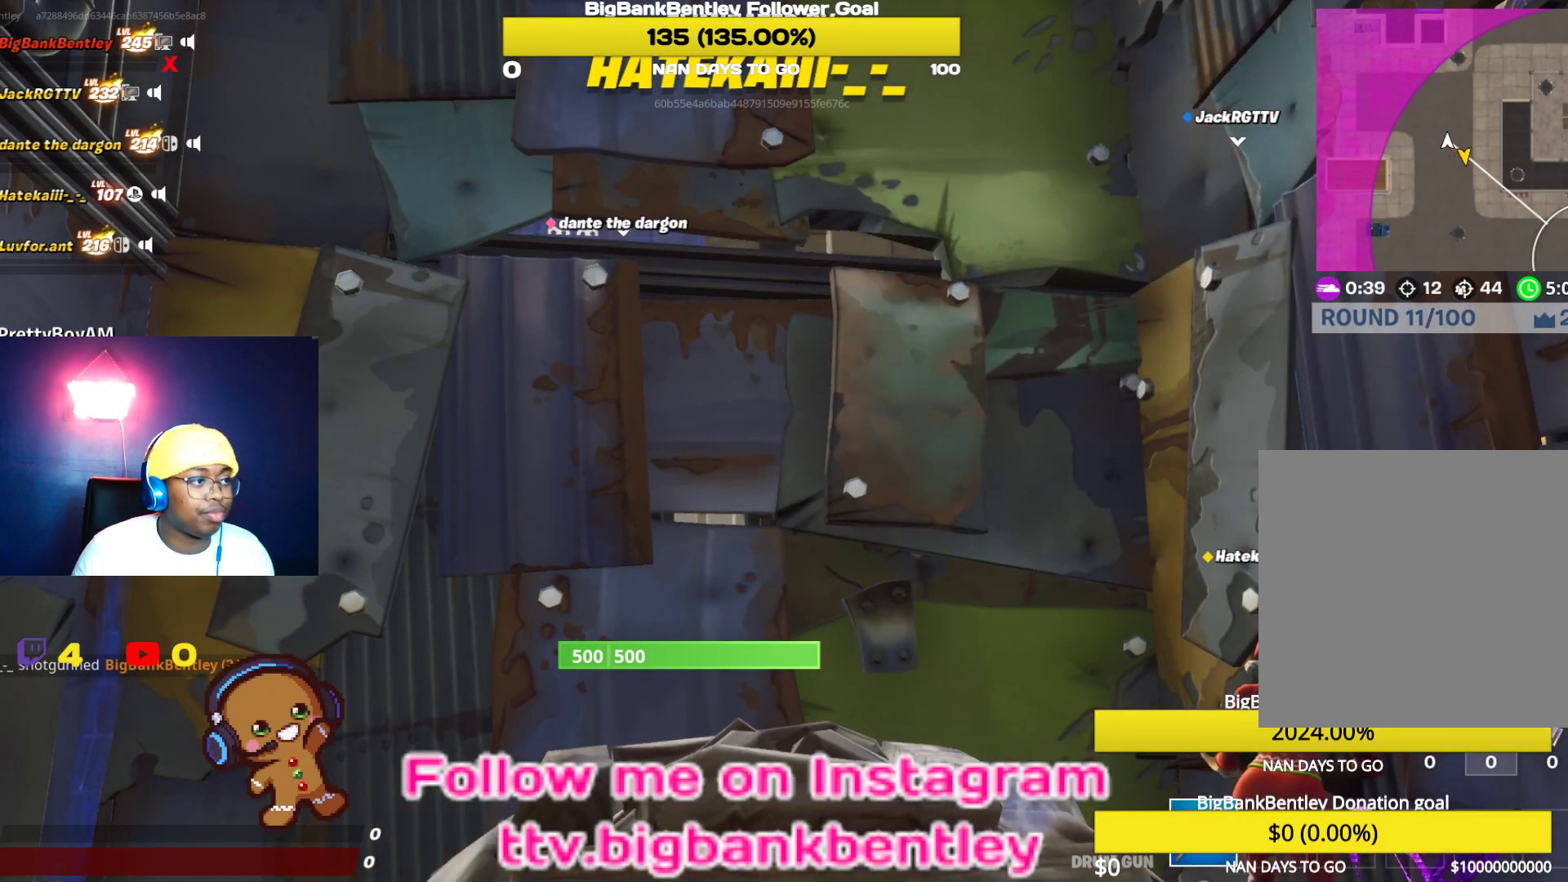
{"buttons": [], "left_stick": "center", "right_stick": "center", "events": []}
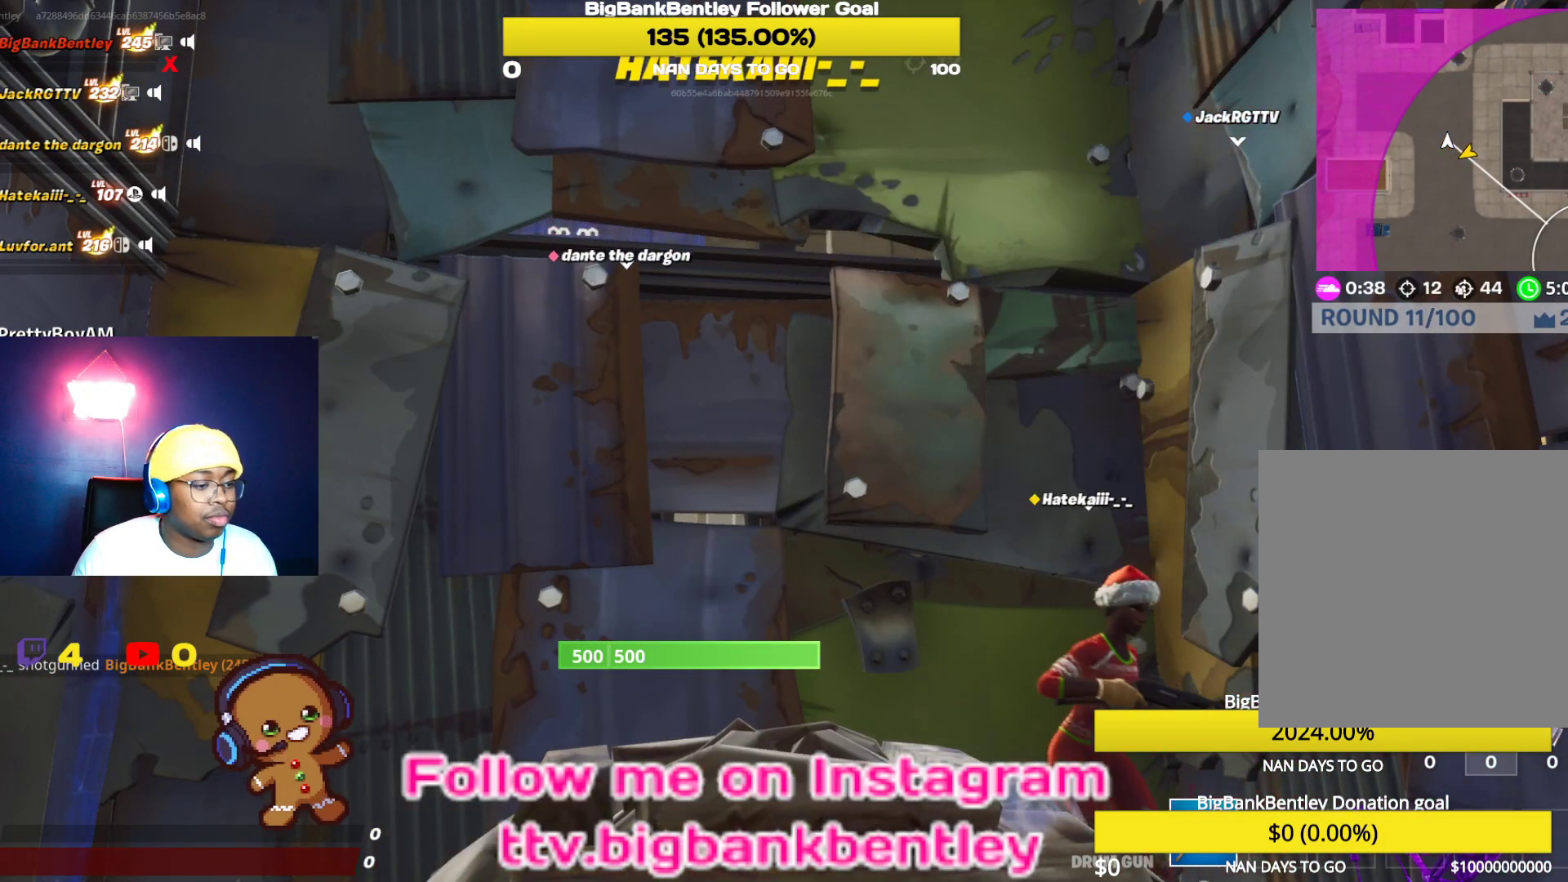
{"buttons": [], "left_stick": "center", "right_stick": "center", "events": []}
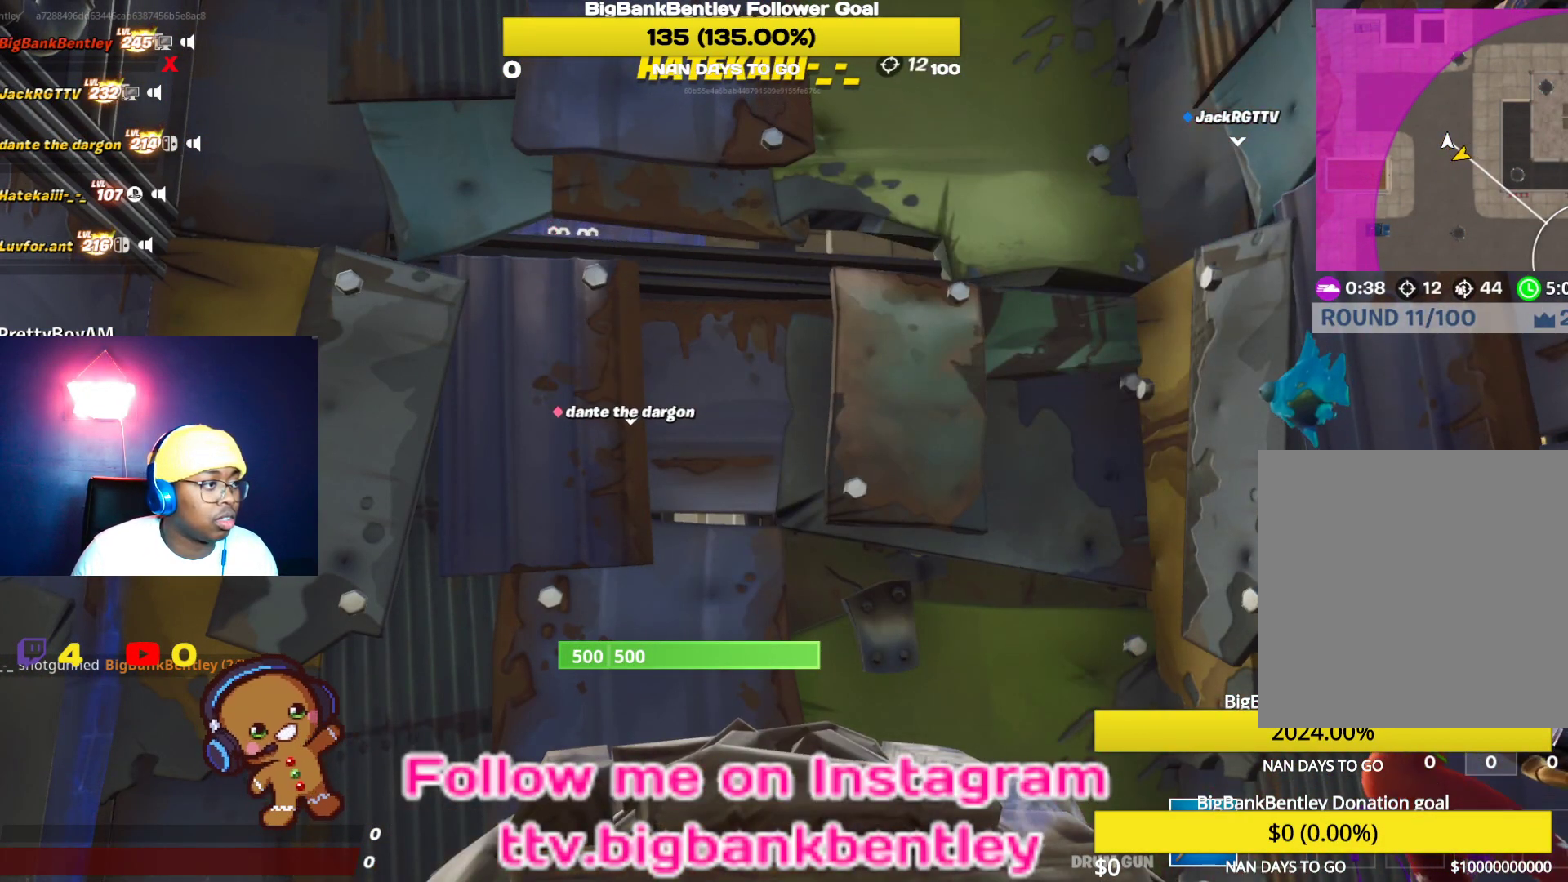
{"buttons": [], "left_stick": "center", "right_stick": "center", "events": []}
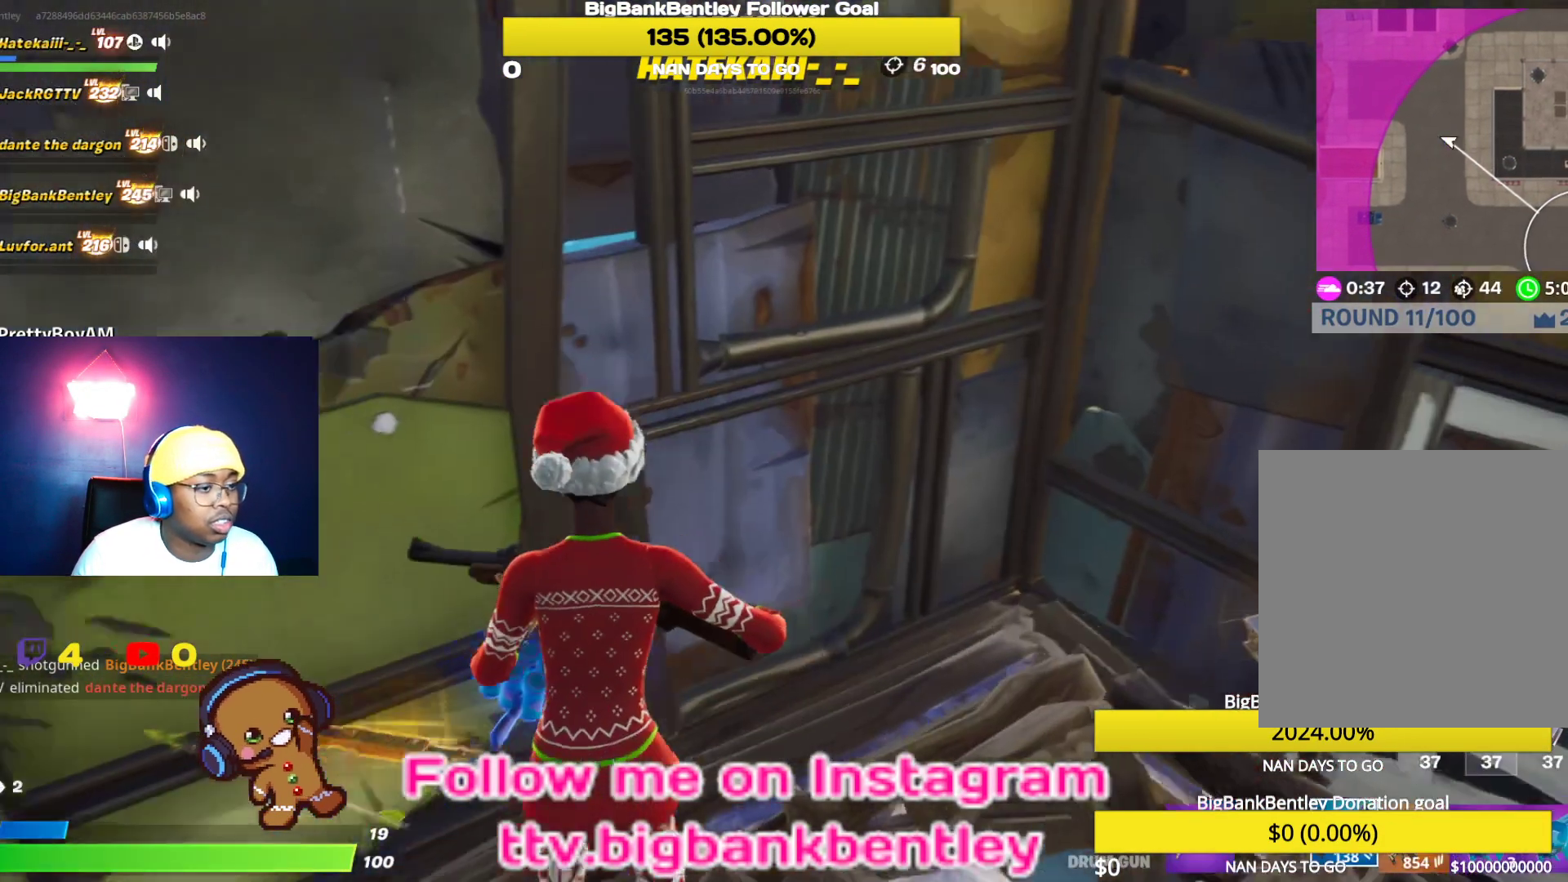
{"buttons": [], "left_stick": "center", "right_stick": "center", "events": []}
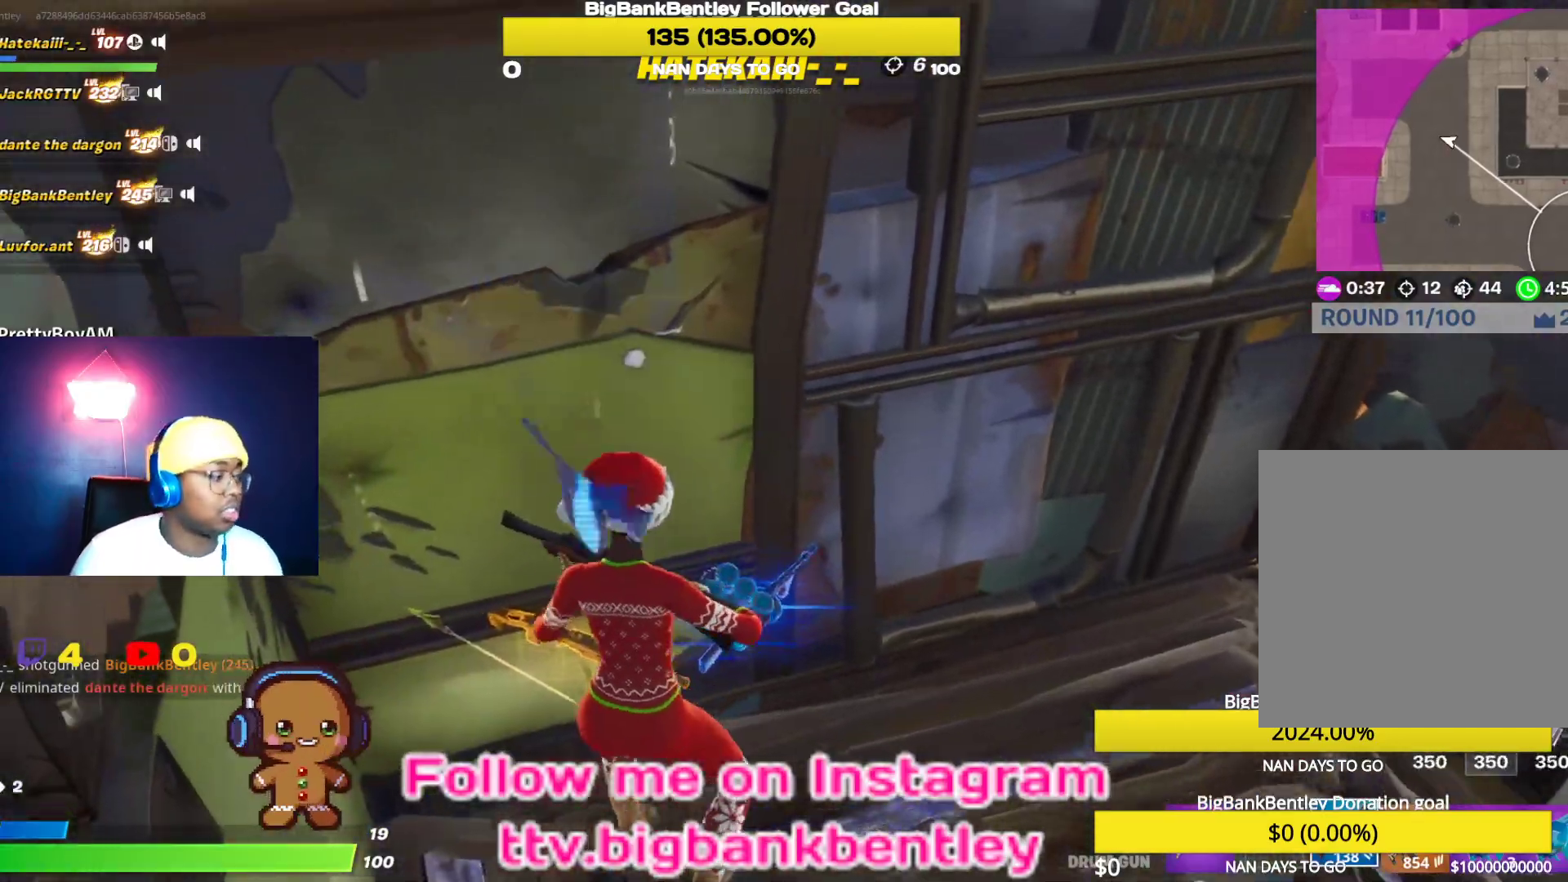
{"buttons": [], "left_stick": "up-left", "right_stick": "center", "events": [[450, "left_stick", "up-left"]]}
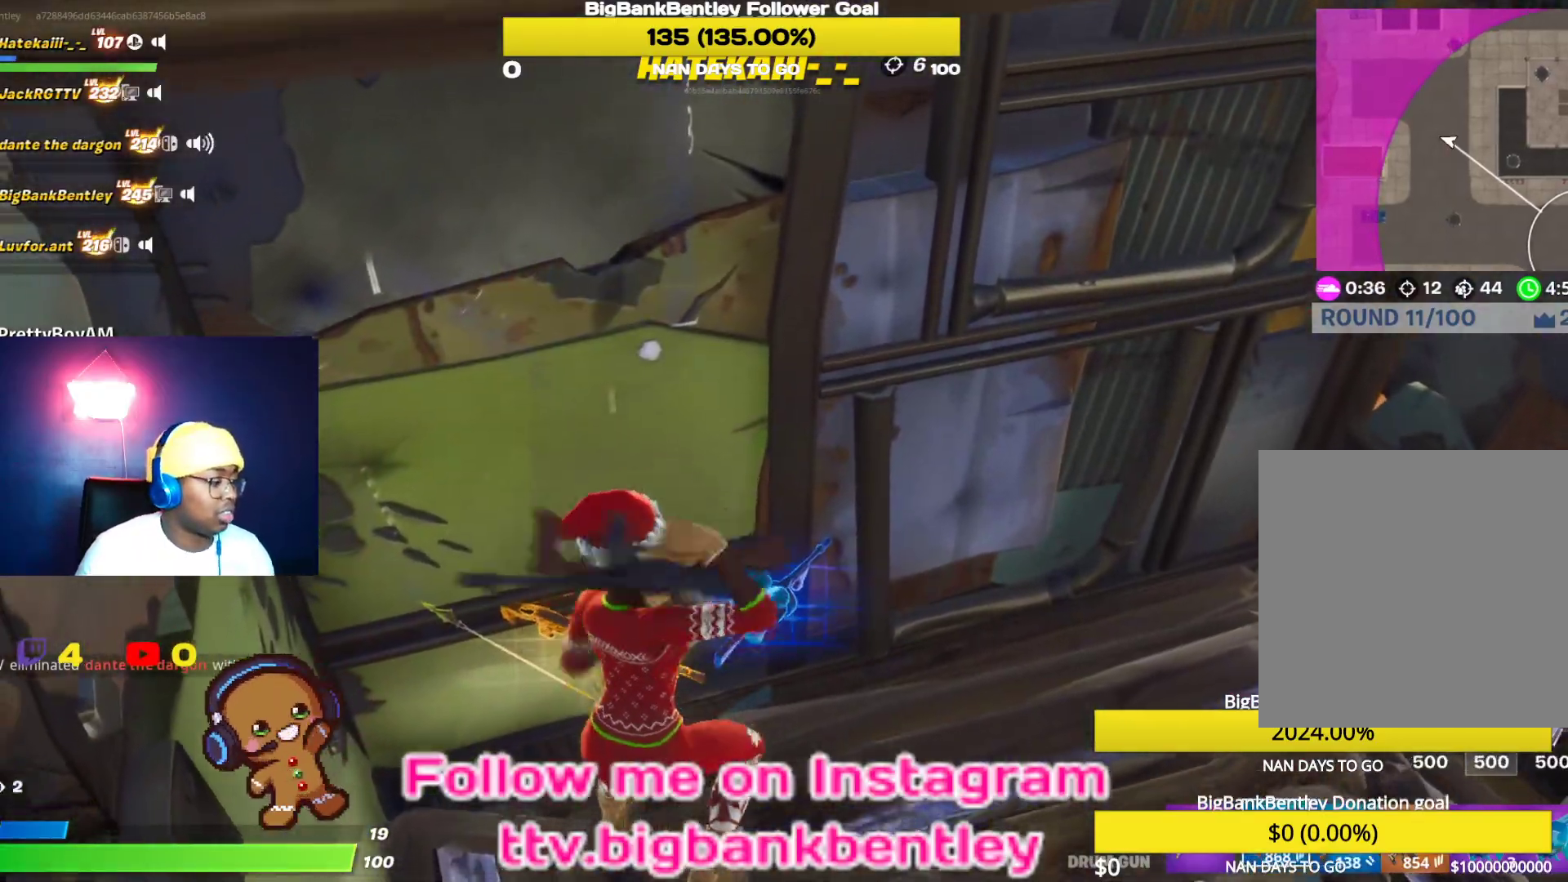
{"buttons": [], "left_stick": "center", "right_stick": "center", "events": [[83, "left_stick", "center"]]}